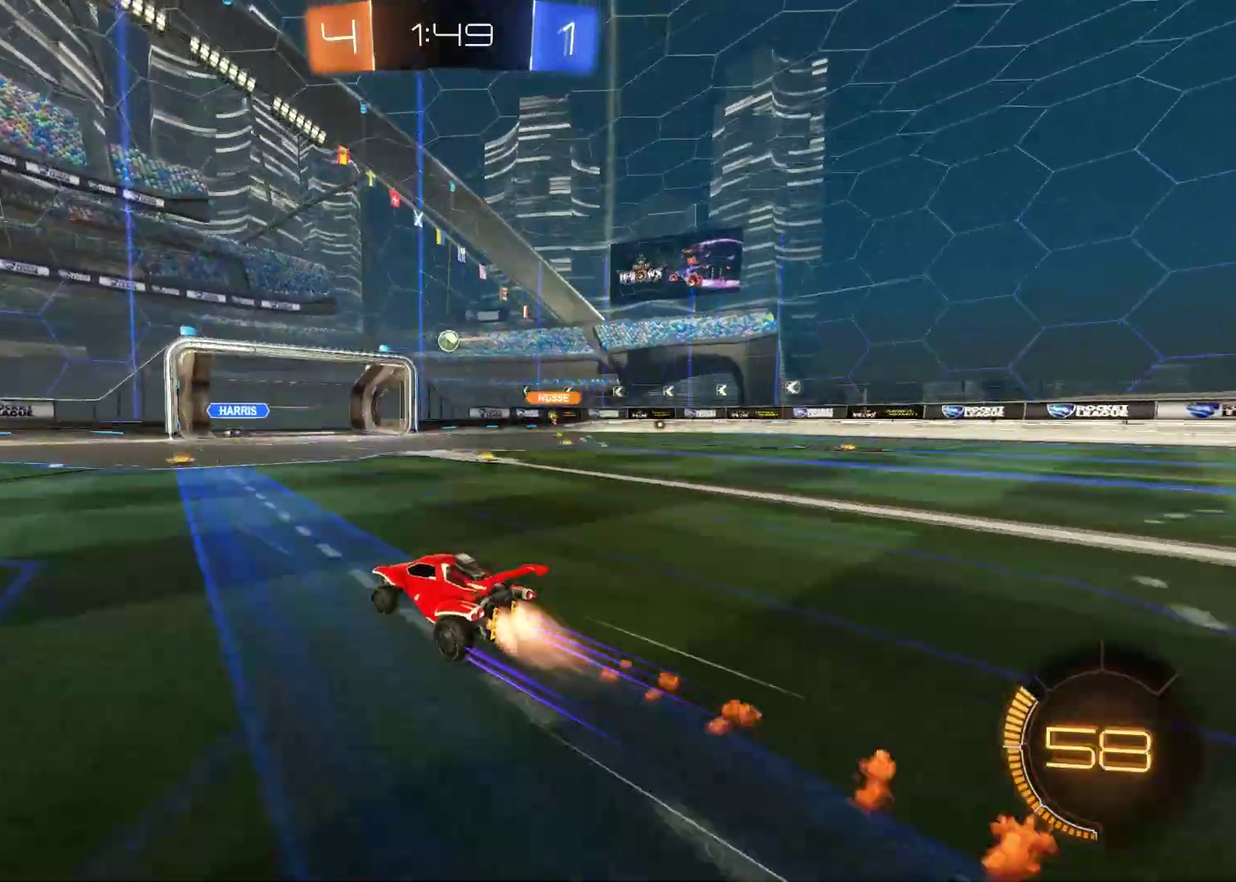
Gameplay with a controller (PlayStation layout); each line is a JSON object with the inputs held at the frame after it. "events" lists button and stick changes between this image and that frame as [ms after this image, input, new state], when the widget could be followed in between. Not read: R3 right_stick.
{"buttons": ["R2"], "left_stick": "left", "events": [[33, "R1", "up"]]}
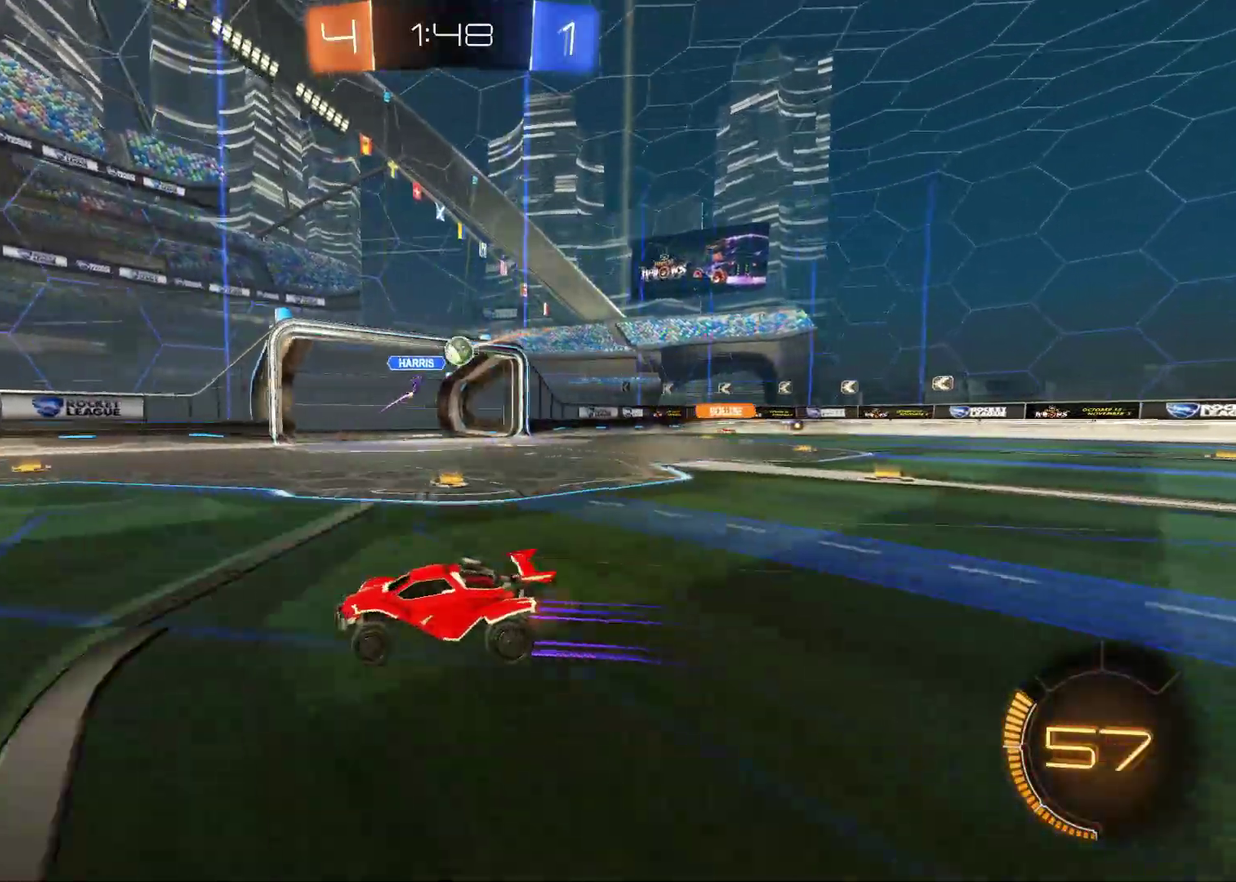
{"buttons": ["L1", "R2"], "left_stick": "left", "events": [[483, "L1", "down"]]}
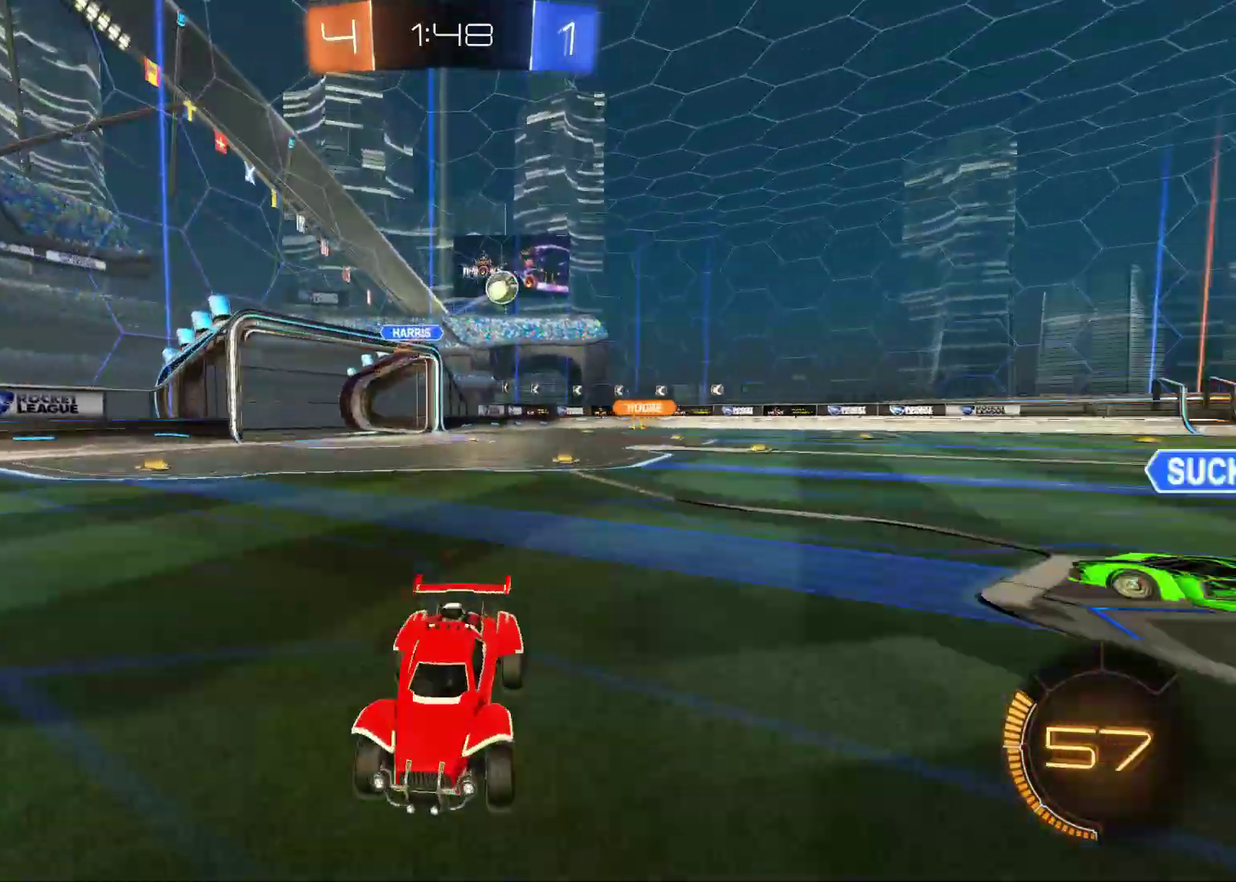
{"buttons": ["R1", "R2"], "left_stick": "left", "events": [[83, "L1", "up"], [350, "R1", "down"]]}
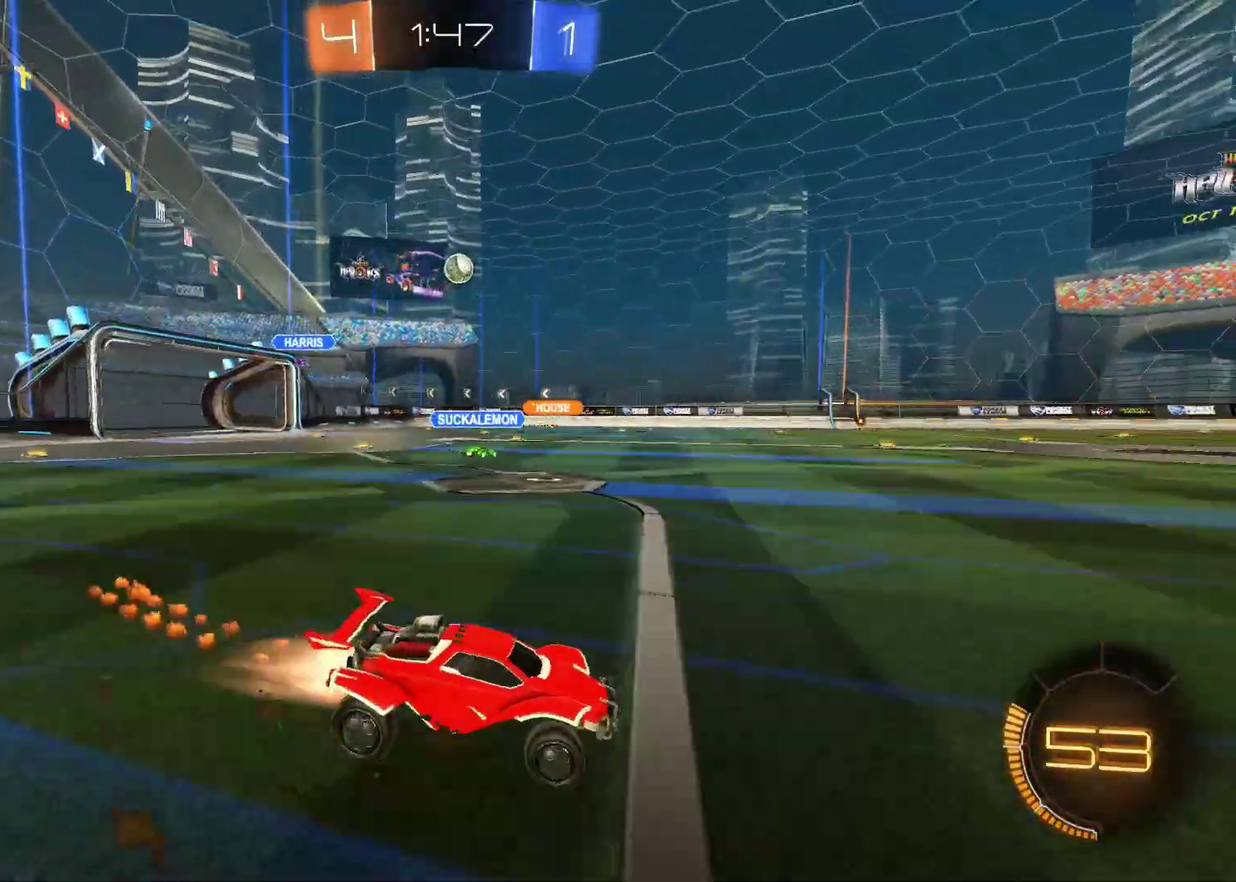
{"buttons": ["R1", "R2"], "left_stick": "left", "events": [[17, "left_stick", "center"], [300, "left_stick", "left"]]}
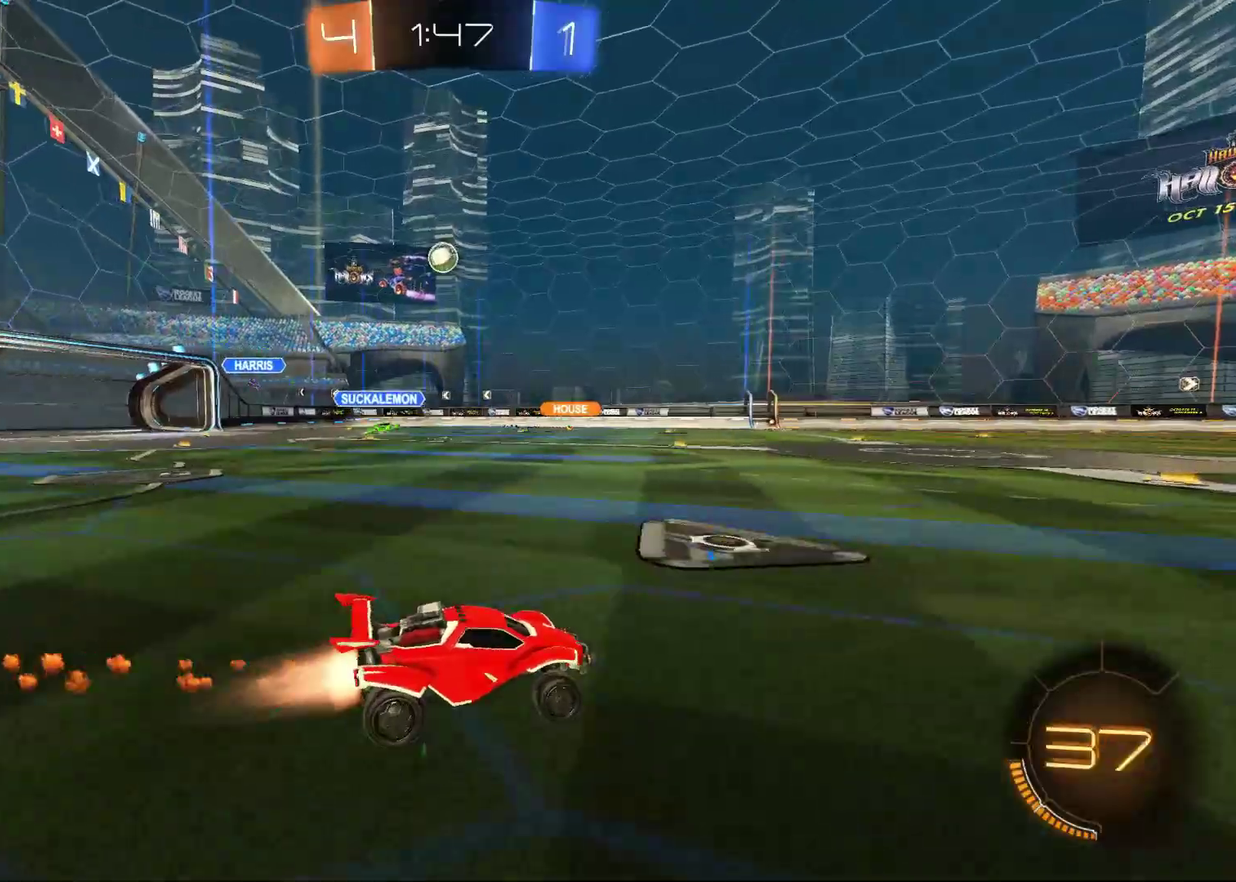
{"buttons": ["R2"], "left_stick": "right", "events": [[33, "R1", "up"], [183, "left_stick", "center"], [233, "left_stick", "right"]]}
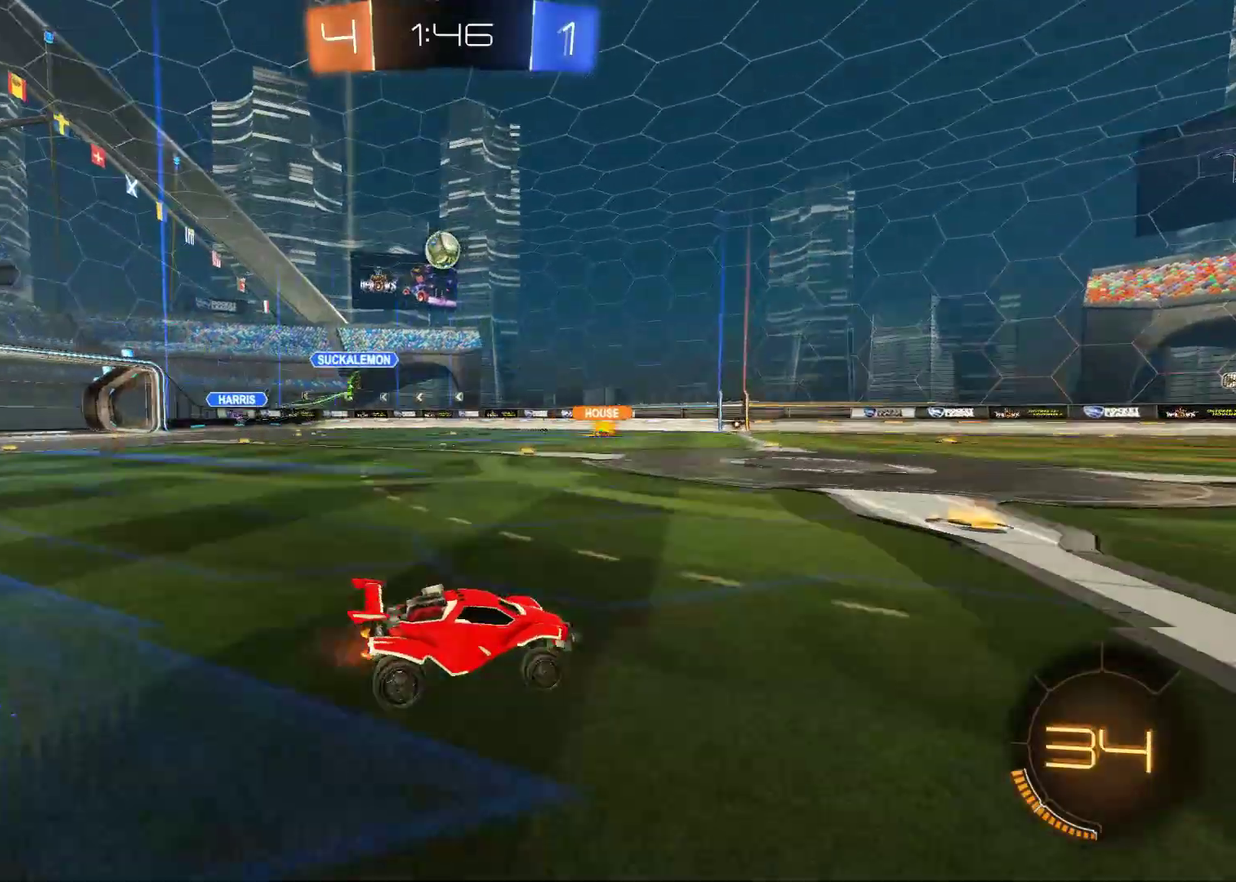
{"buttons": ["R2"], "left_stick": "right", "events": [[67, "left_stick", "center"], [250, "left_stick", "left"], [317, "left_stick", "center"], [417, "left_stick", "right"]]}
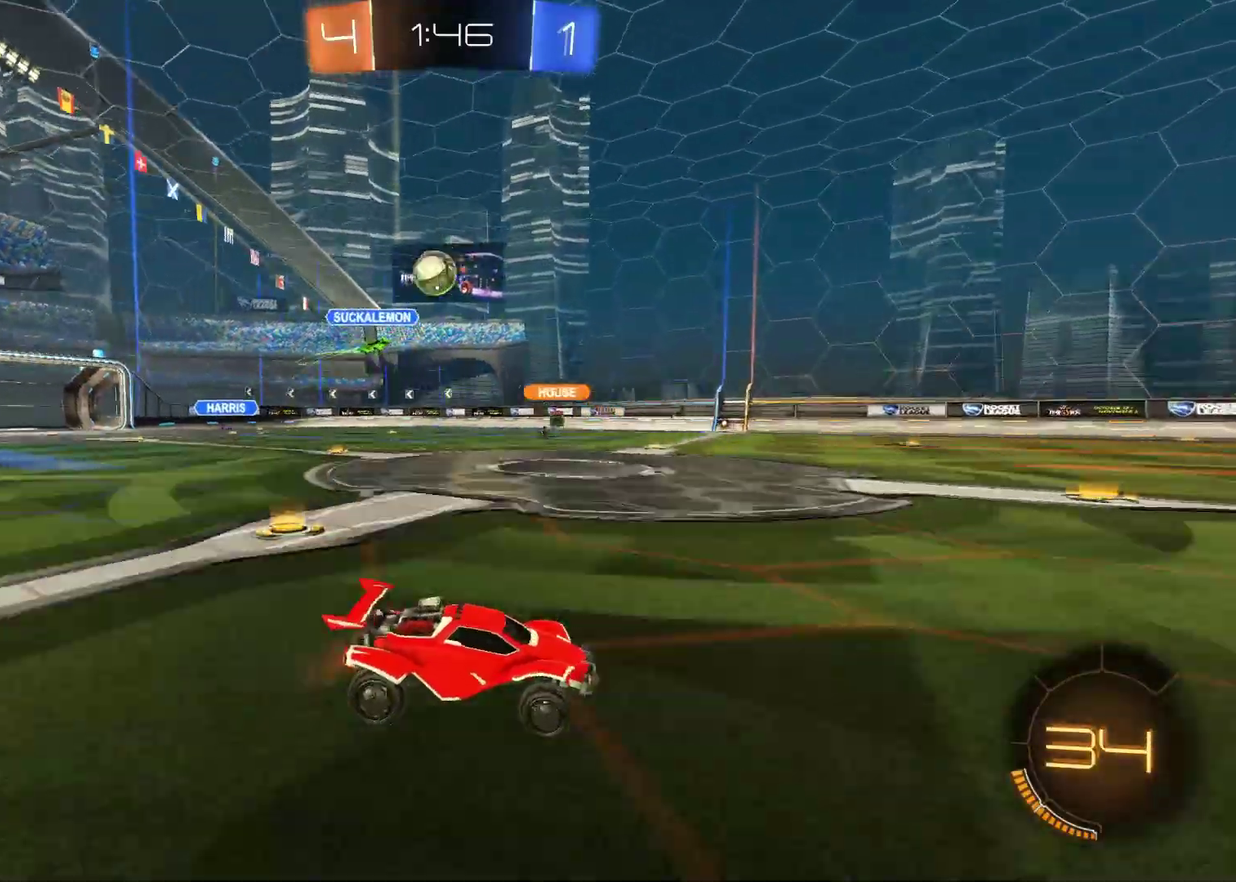
{"buttons": ["R2"], "left_stick": "center", "events": [[67, "left_stick", "center"]]}
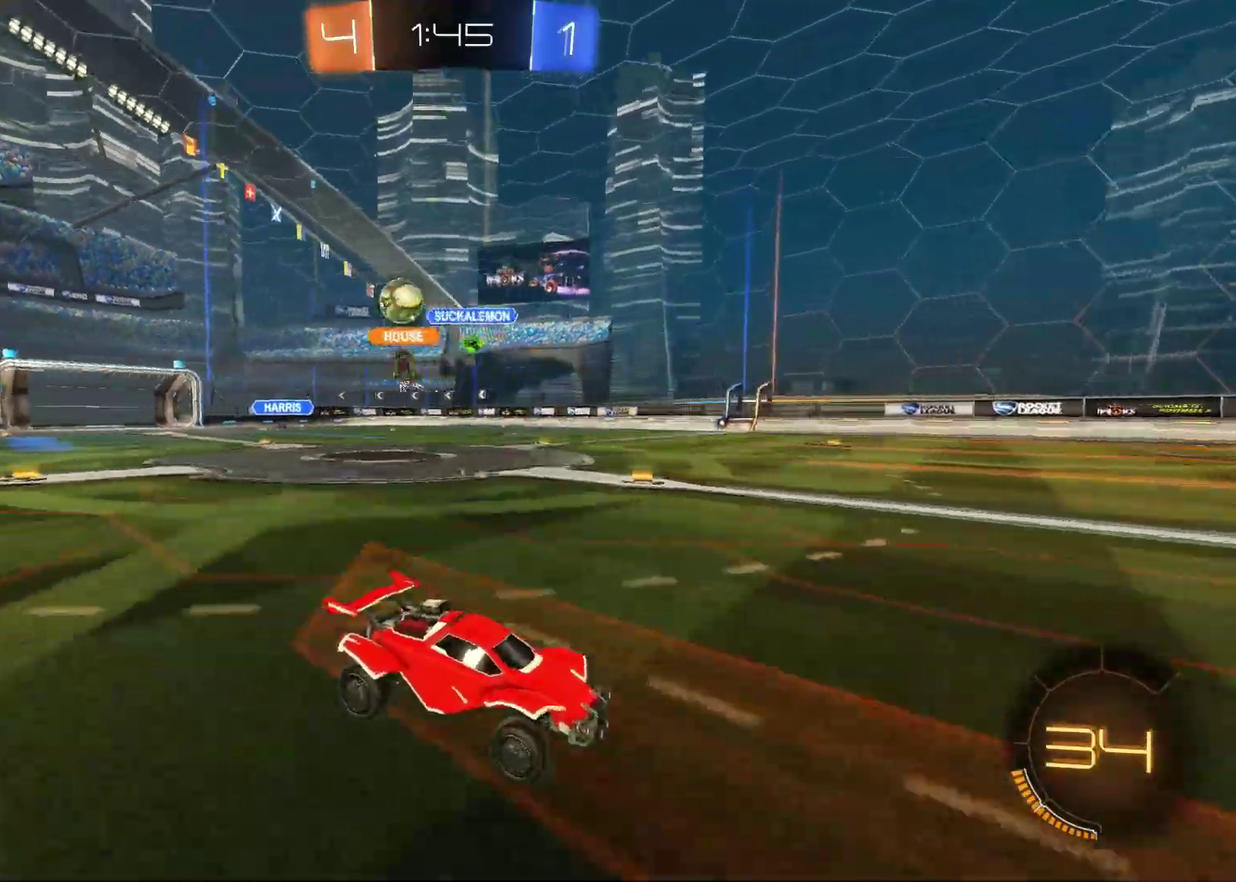
{"buttons": ["R2"], "left_stick": "right", "events": [[183, "left_stick", "right"], [317, "L1", "down"], [383, "L1", "up"]]}
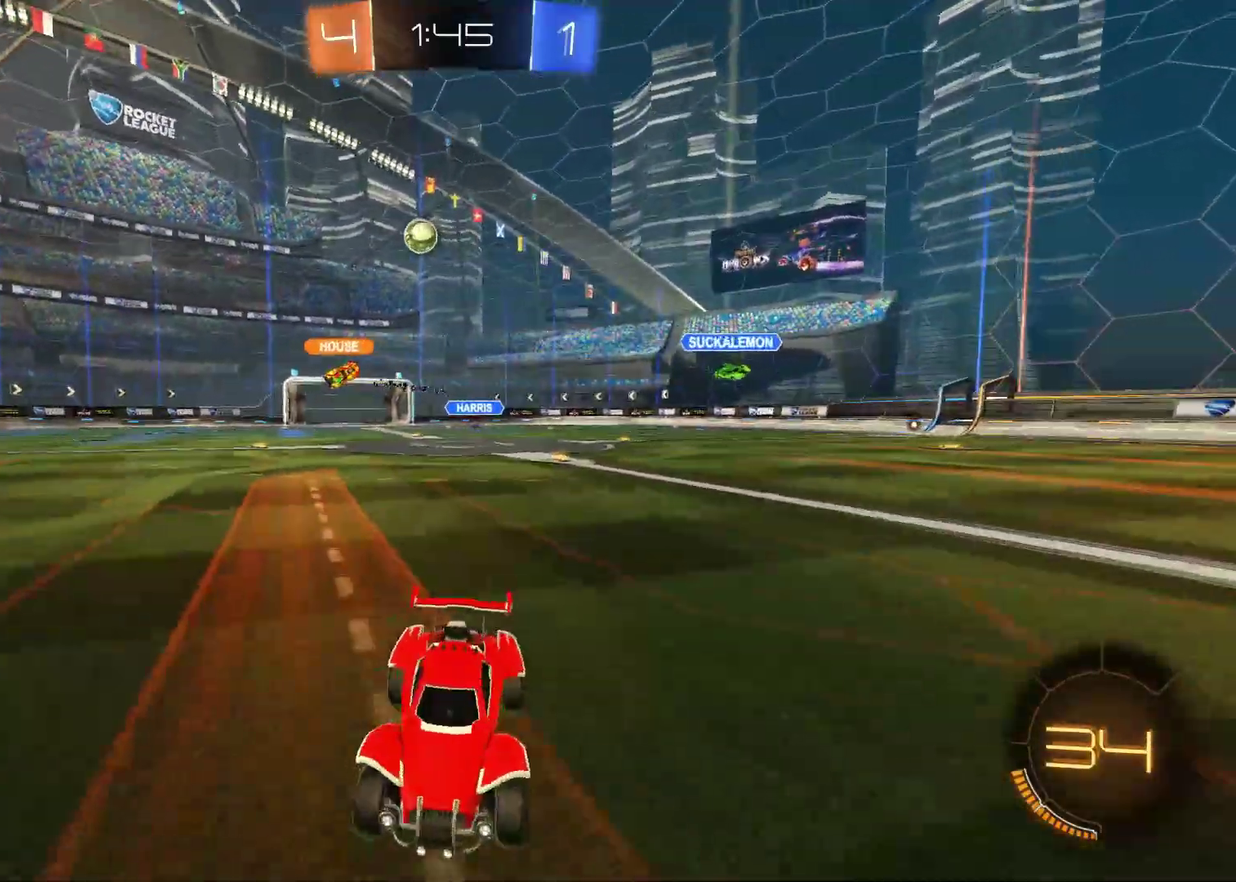
{"buttons": ["R2"], "left_stick": "right", "events": [[133, "L1", "down"], [250, "L1", "up"]]}
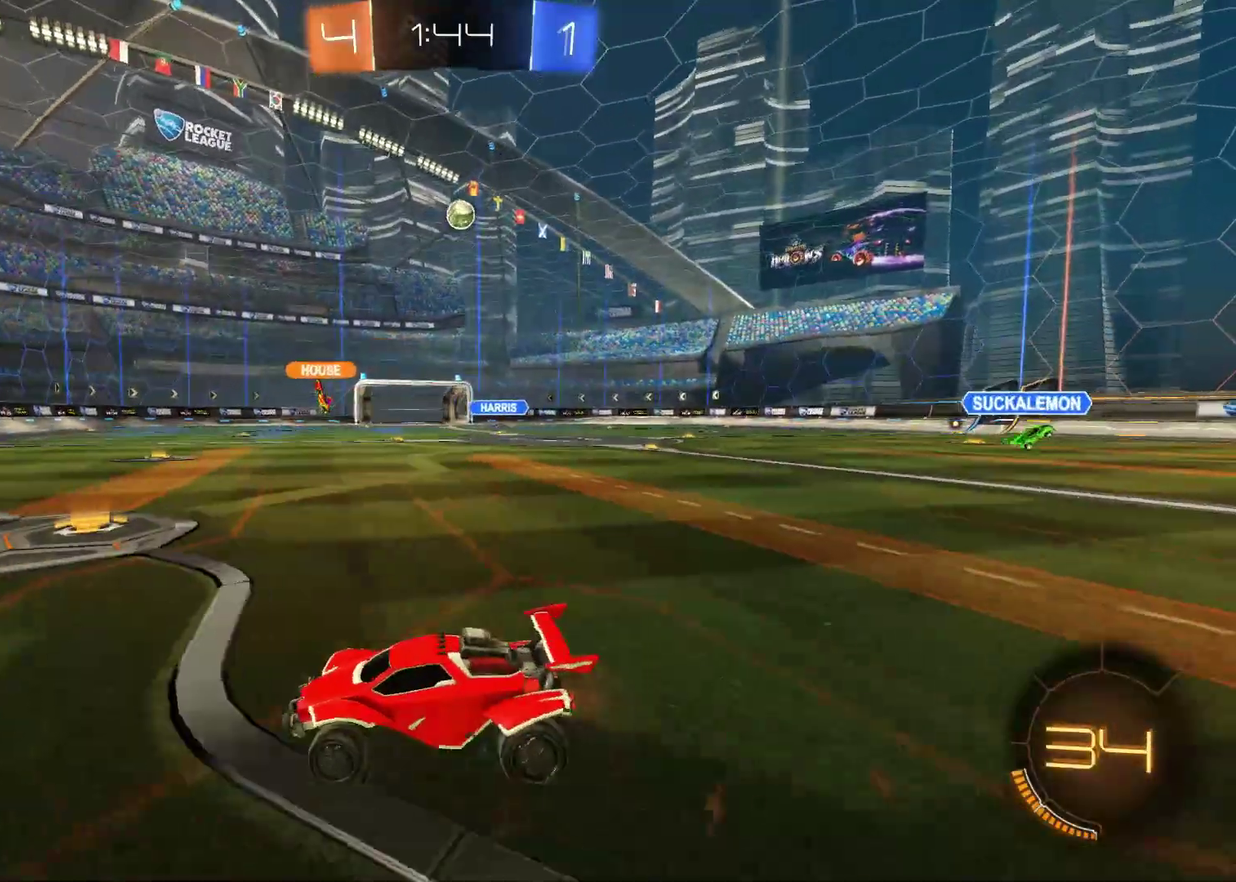
{"buttons": ["R2"], "left_stick": "center", "events": [[400, "left_stick", "center"]]}
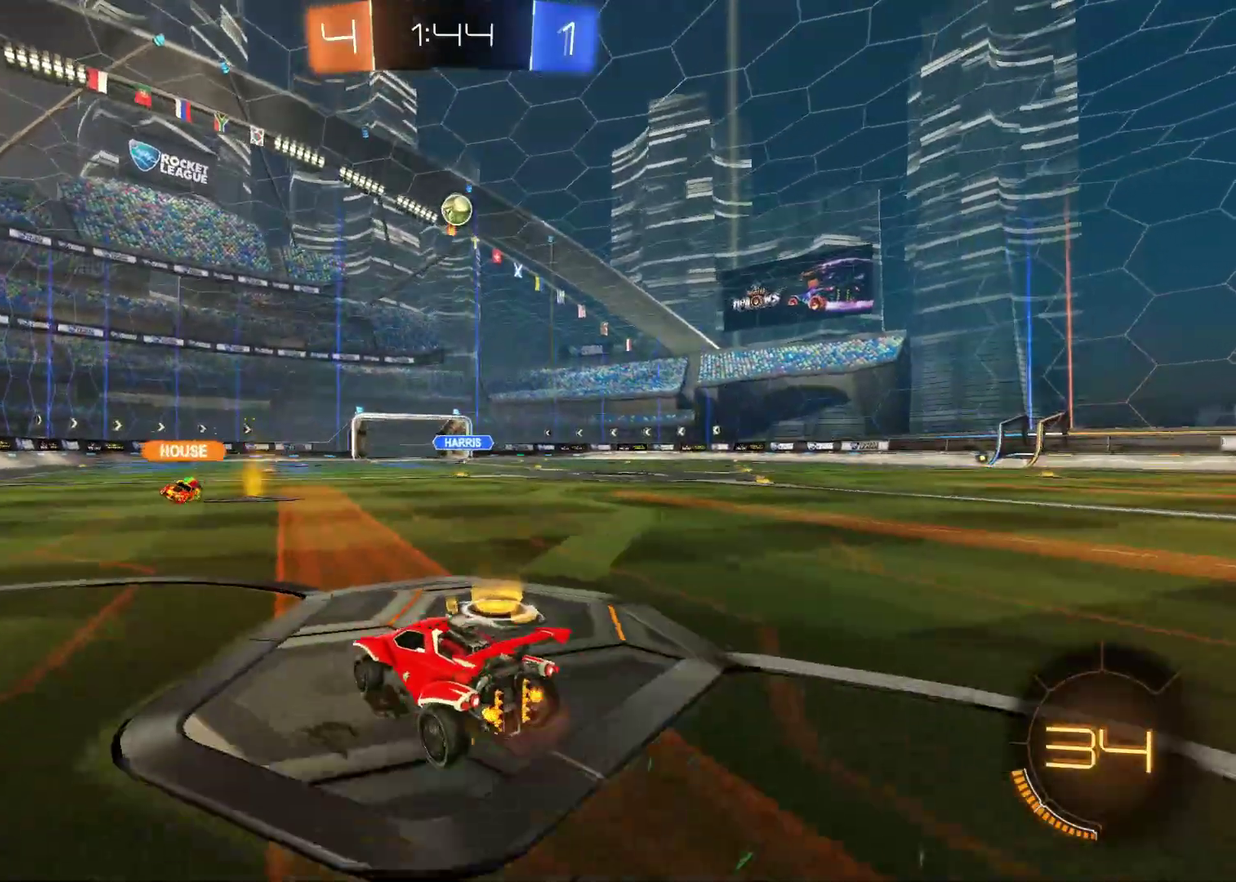
{"buttons": ["R2"], "left_stick": "center", "events": [[117, "left_stick", "right"], [200, "left_stick", "center"], [300, "CROSS", "down"], [300, "left_stick", "down"], [450, "CROSS", "up"], [467, "left_stick", "center"]]}
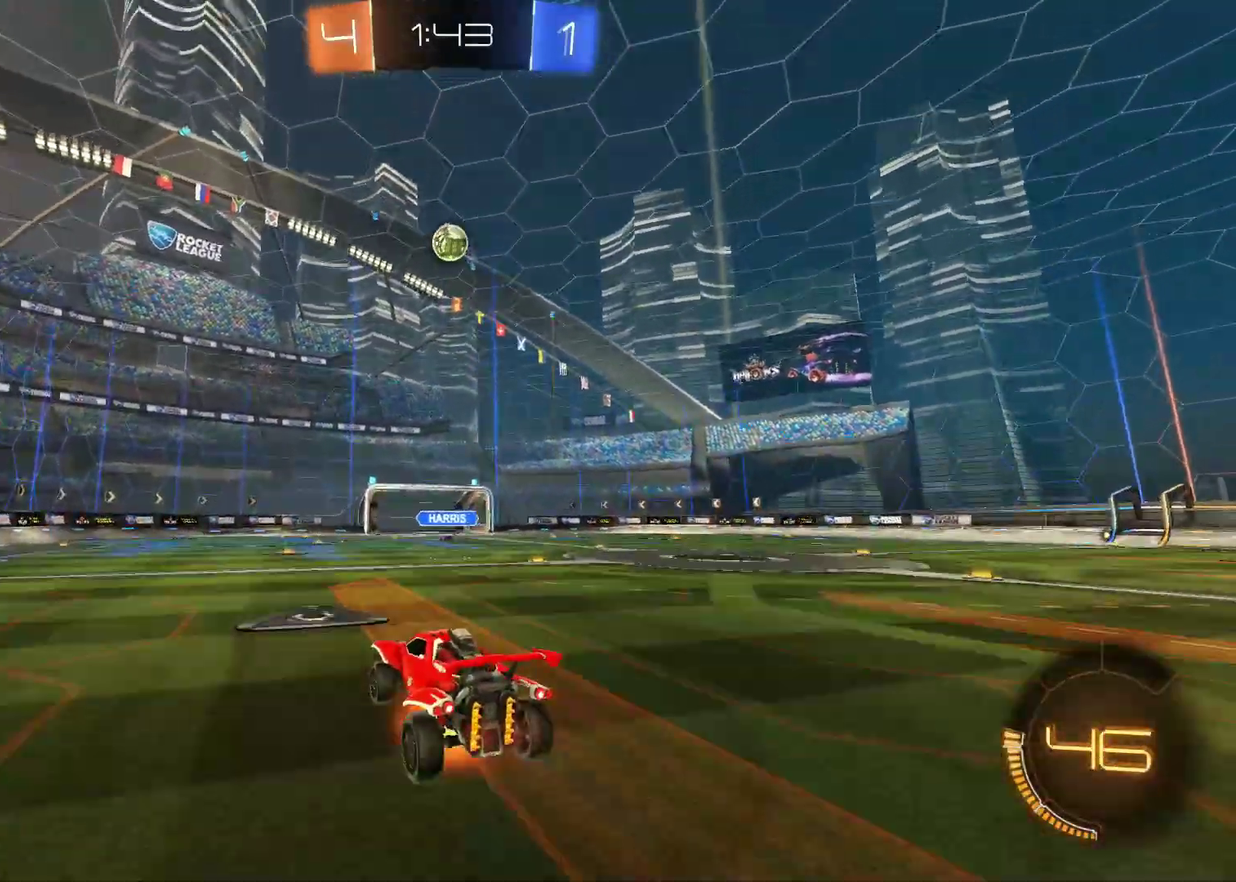
{"buttons": ["R1", "R2"], "left_stick": "center", "events": [[17, "CROSS", "down"], [50, "left_stick", "down"], [217, "left_stick", "center"], [233, "R1", "down"], [267, "CROSS", "up"], [317, "left_stick", "up-left"], [433, "left_stick", "center"]]}
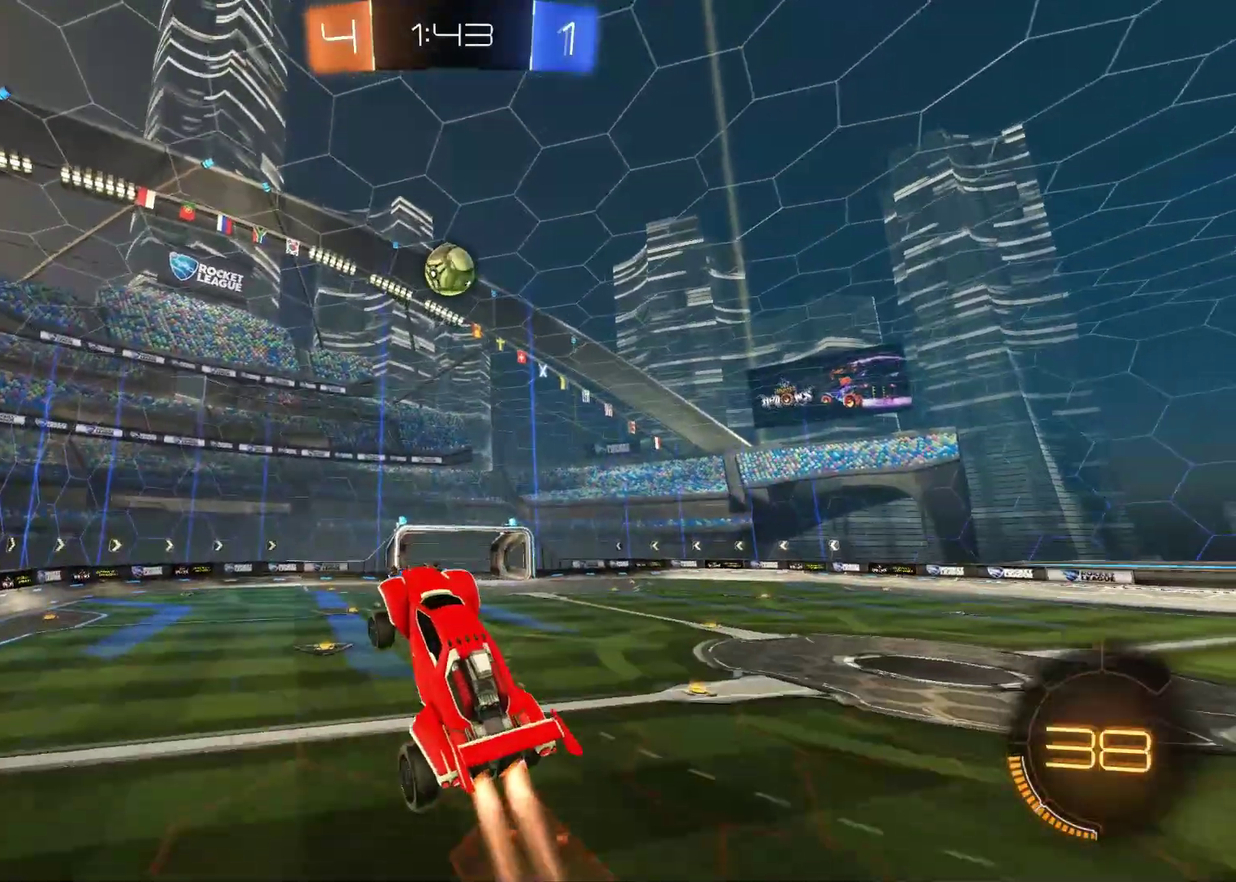
{"buttons": ["R2"], "left_stick": "center", "events": [[167, "left_stick", "right"], [317, "R1", "up"], [317, "left_stick", "up-right"], [417, "left_stick", "center"]]}
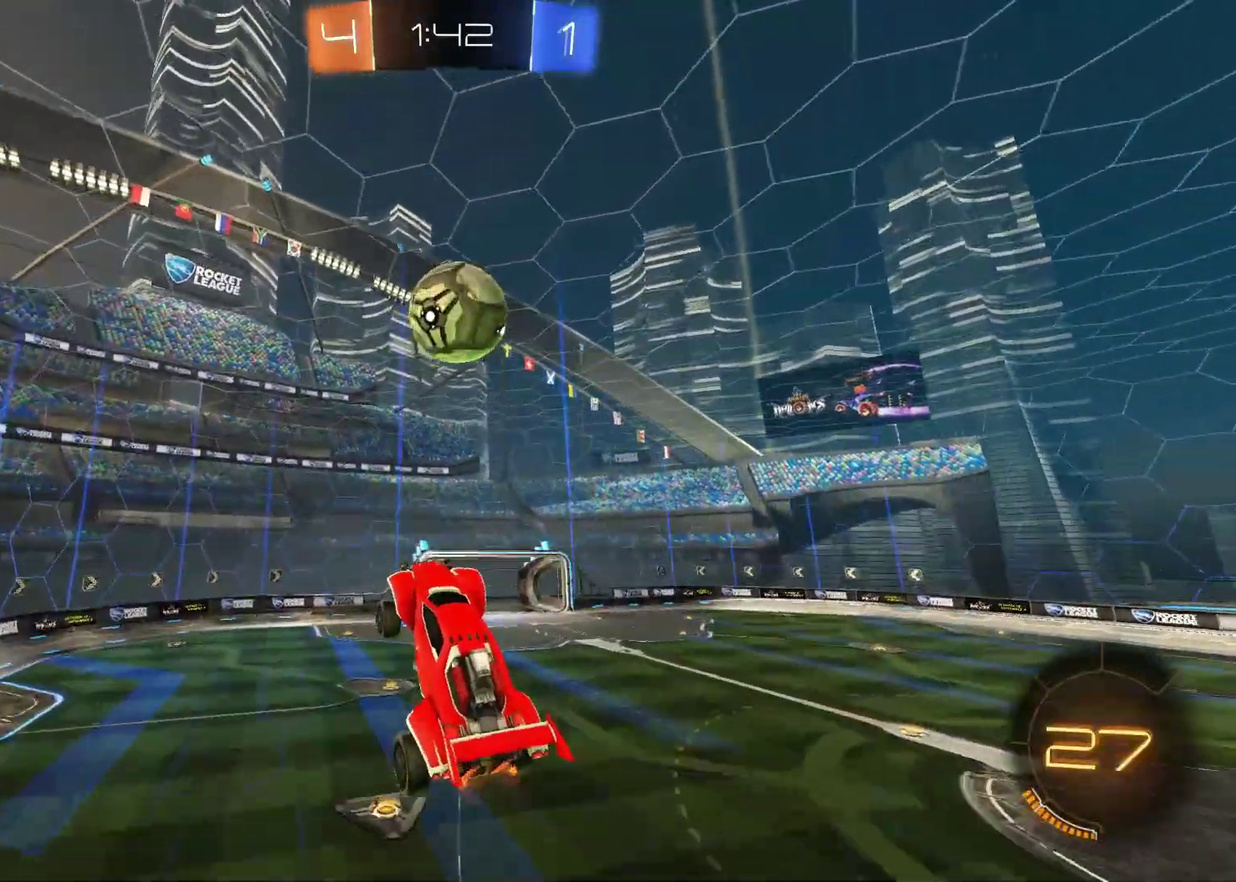
{"buttons": ["L1", "R2"], "left_stick": "left", "events": [[33, "R1", "down"], [83, "left_stick", "right"], [233, "R1", "up"], [233, "left_stick", "center"], [317, "left_stick", "down-left"], [383, "L1", "down"], [483, "left_stick", "left"]]}
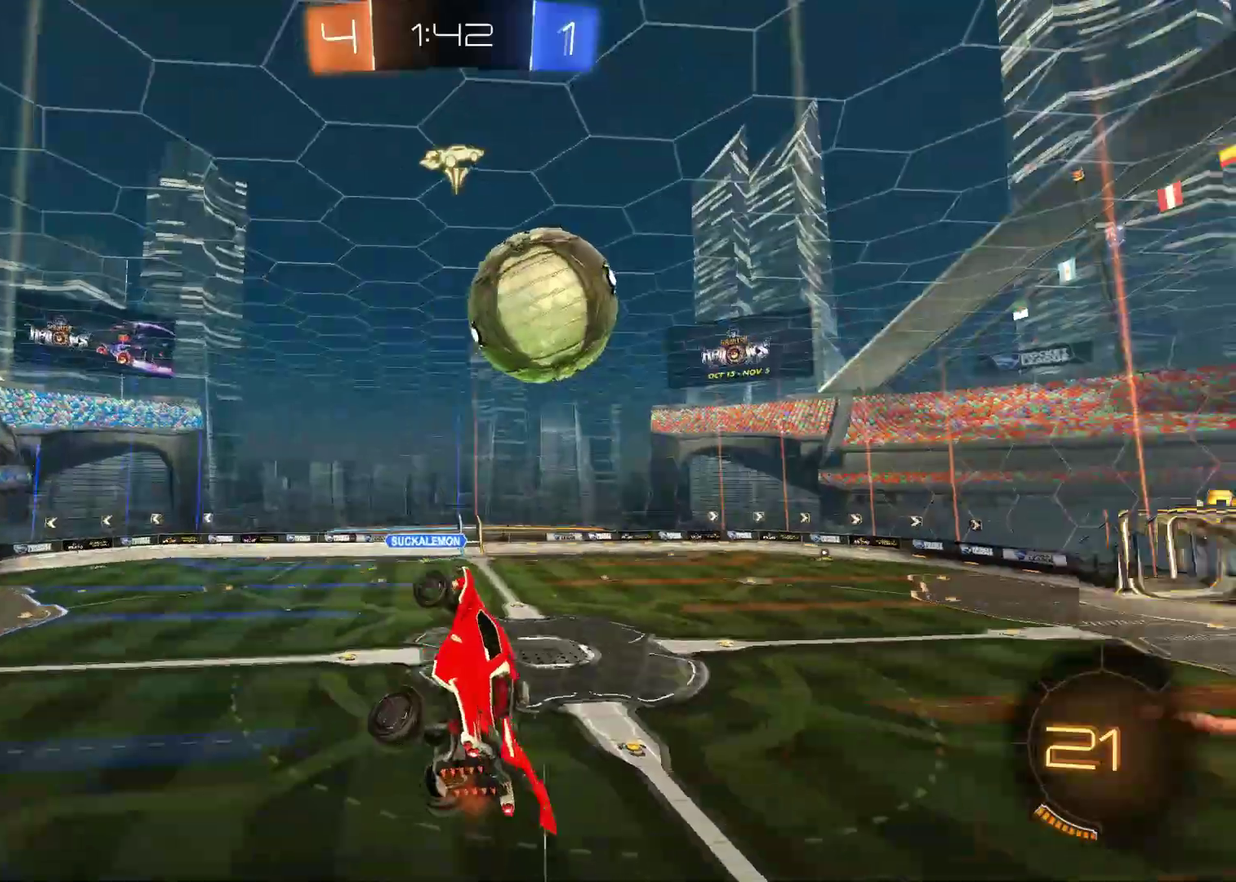
{"buttons": ["L1", "R2"], "left_stick": "down-left", "events": [[117, "L1", "up"], [267, "TRIANGLE", "down"], [283, "left_stick", "down-left"], [317, "L1", "down"], [417, "TRIANGLE", "up"]]}
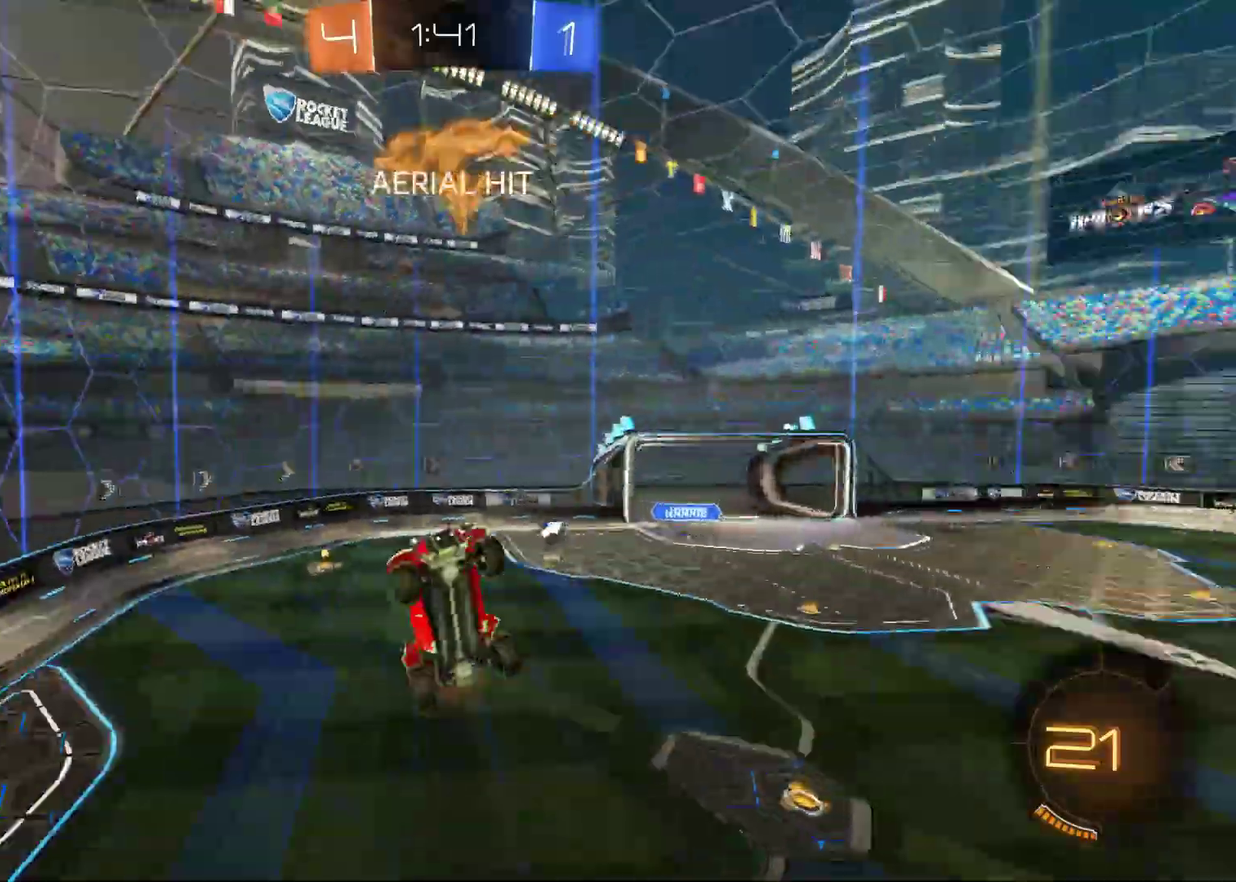
{"buttons": ["L1", "R2"], "left_stick": "right", "events": [[150, "left_stick", "down"], [250, "left_stick", "right"]]}
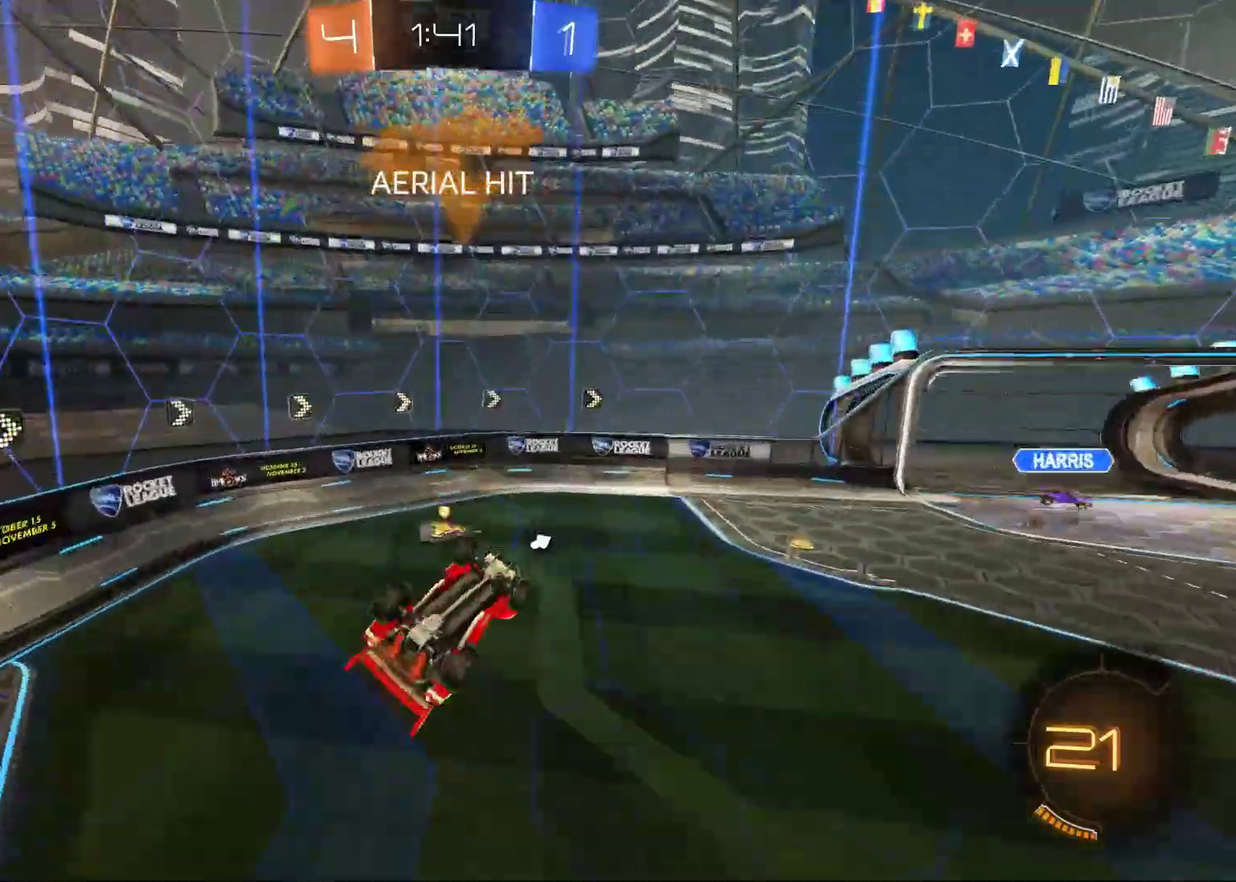
{"buttons": ["R1", "R2"], "left_stick": "left", "events": [[317, "L1", "up"], [317, "left_stick", "up"], [383, "left_stick", "up-left"], [417, "R1", "down"], [500, "left_stick", "left"]]}
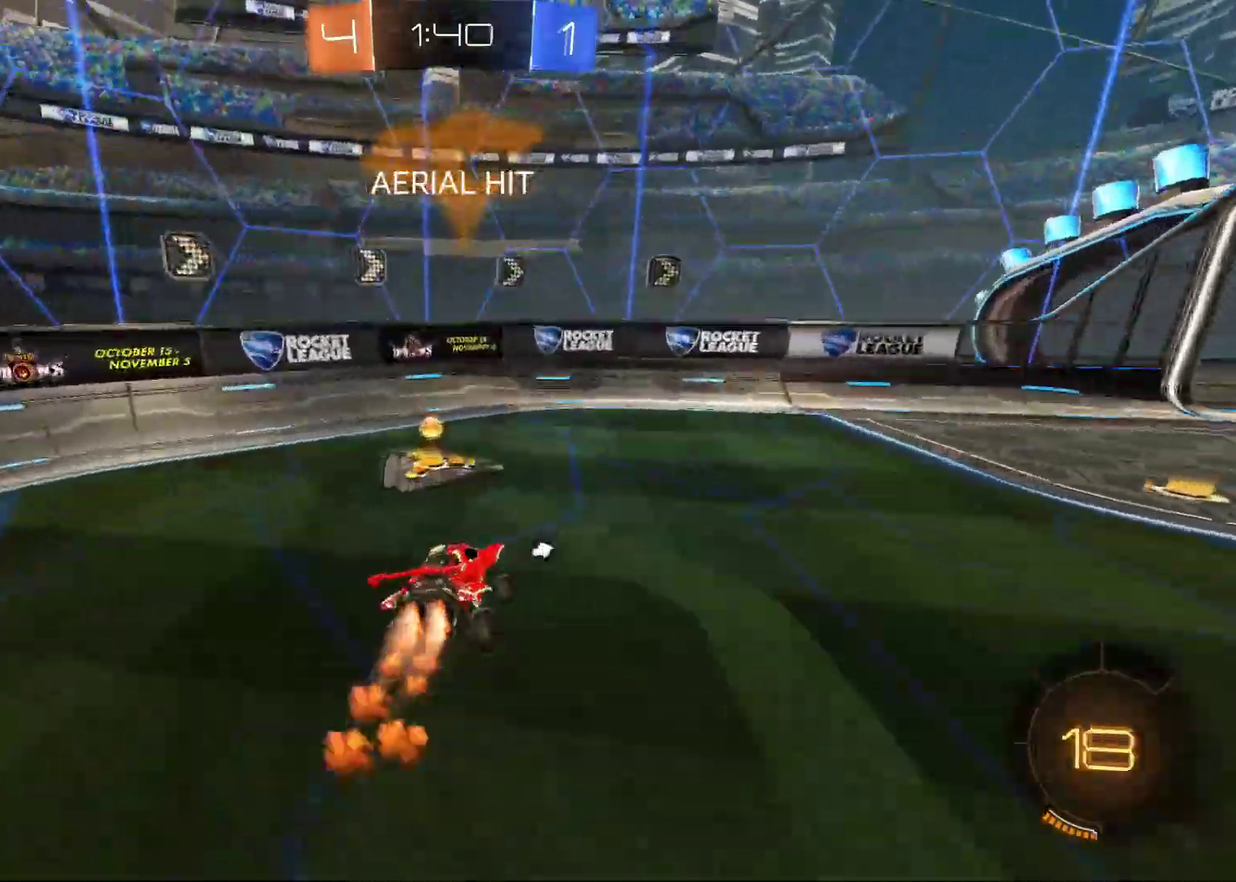
{"buttons": ["R2"], "left_stick": "left", "events": [[67, "L1", "down"], [67, "TRIANGLE", "down"], [167, "L1", "up"], [183, "TRIANGLE", "up"], [217, "R1", "up"], [317, "L1", "down"], [450, "L1", "up"]]}
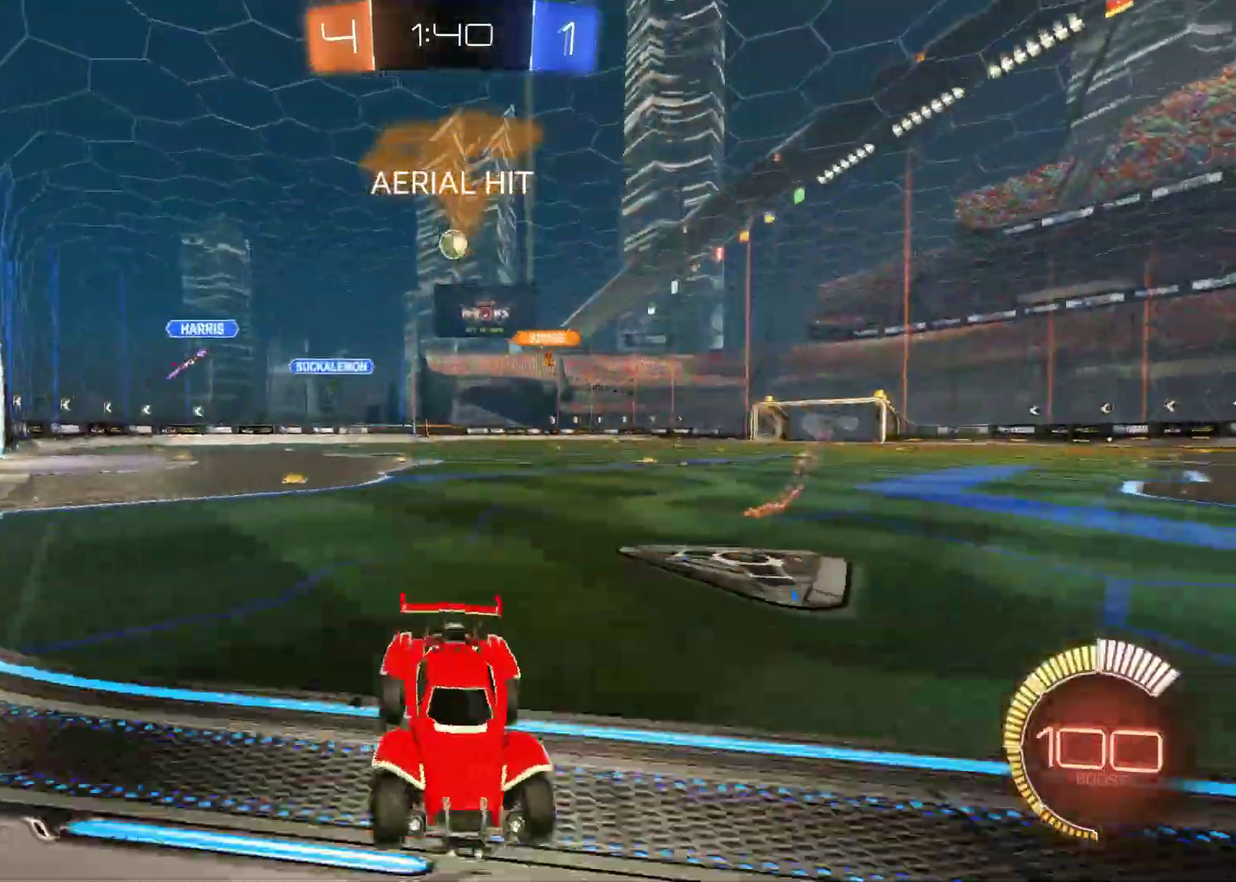
{"buttons": ["R2"], "left_stick": "left", "events": []}
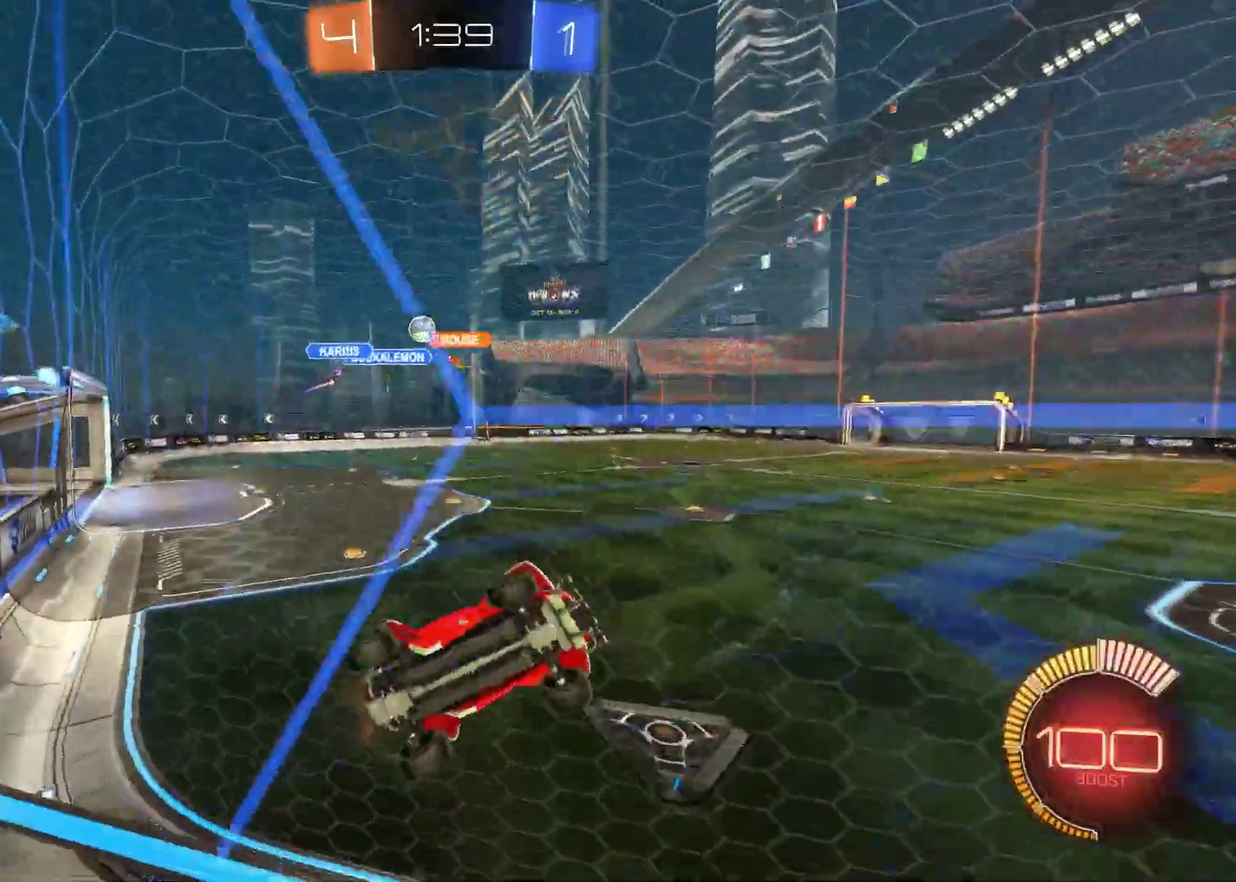
{"buttons": ["R2"], "left_stick": "left", "events": []}
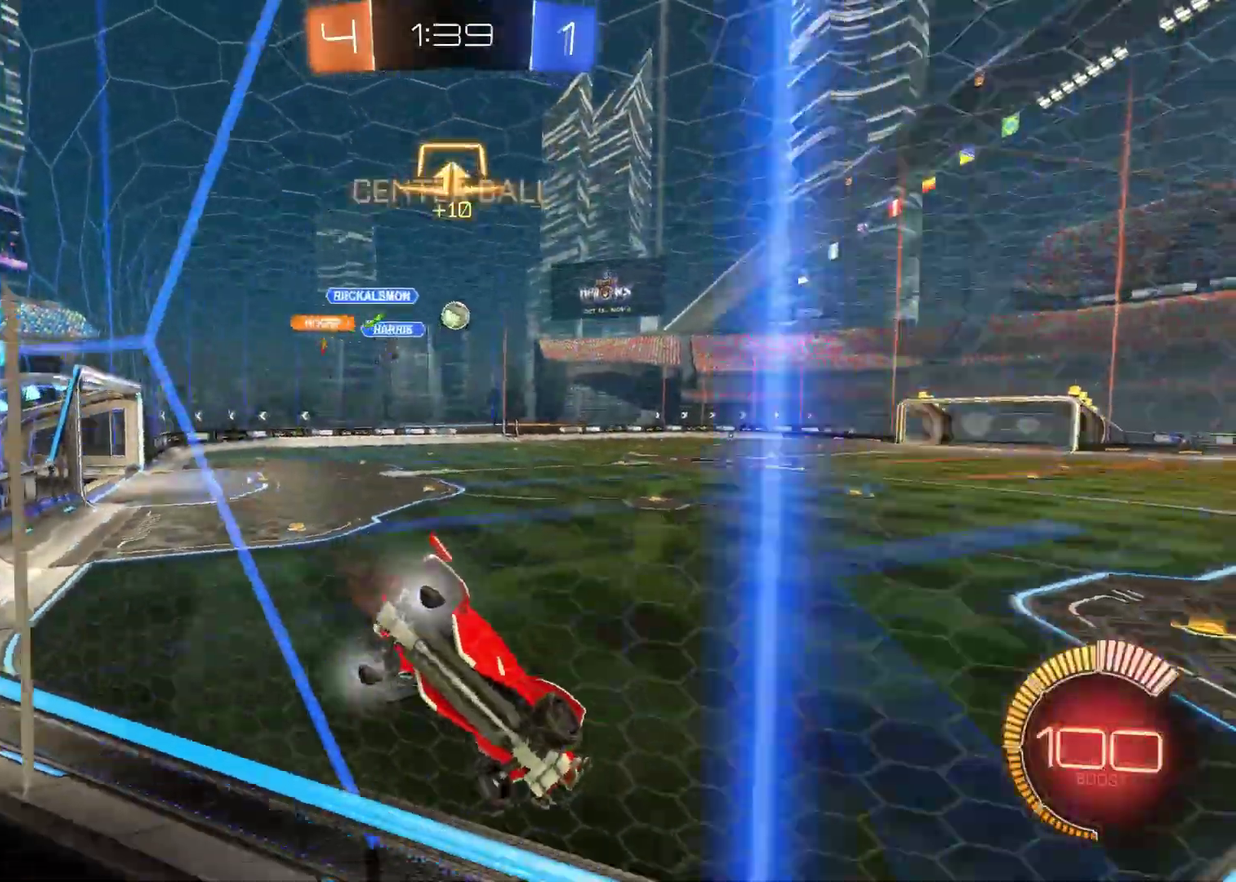
{"buttons": ["R1", "R2"], "left_stick": "center", "events": [[33, "R1", "down"], [67, "left_stick", "center"]]}
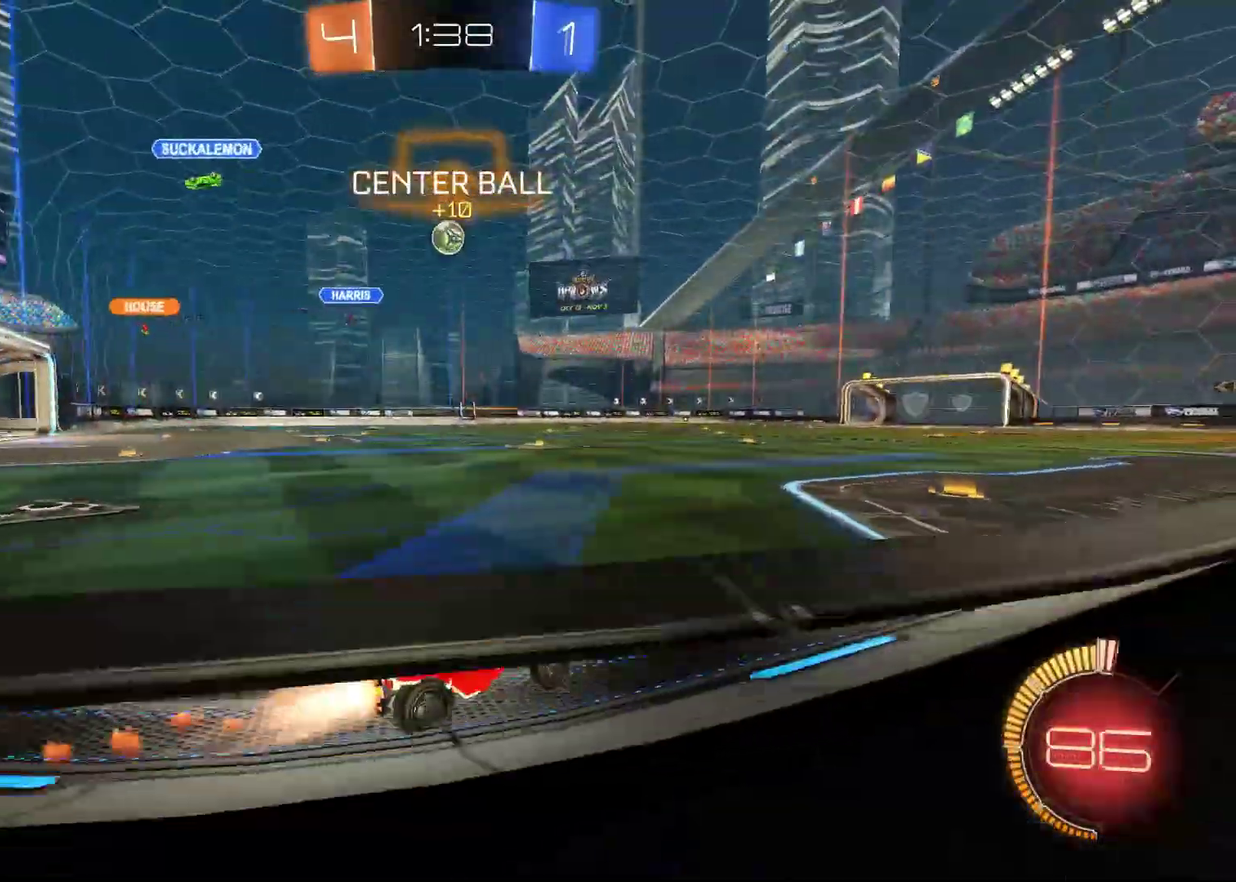
{"buttons": [], "left_stick": "center", "events": [[50, "R1", "up"], [167, "R2", "up"], [200, "left_stick", "right"], [267, "left_stick", "center"]]}
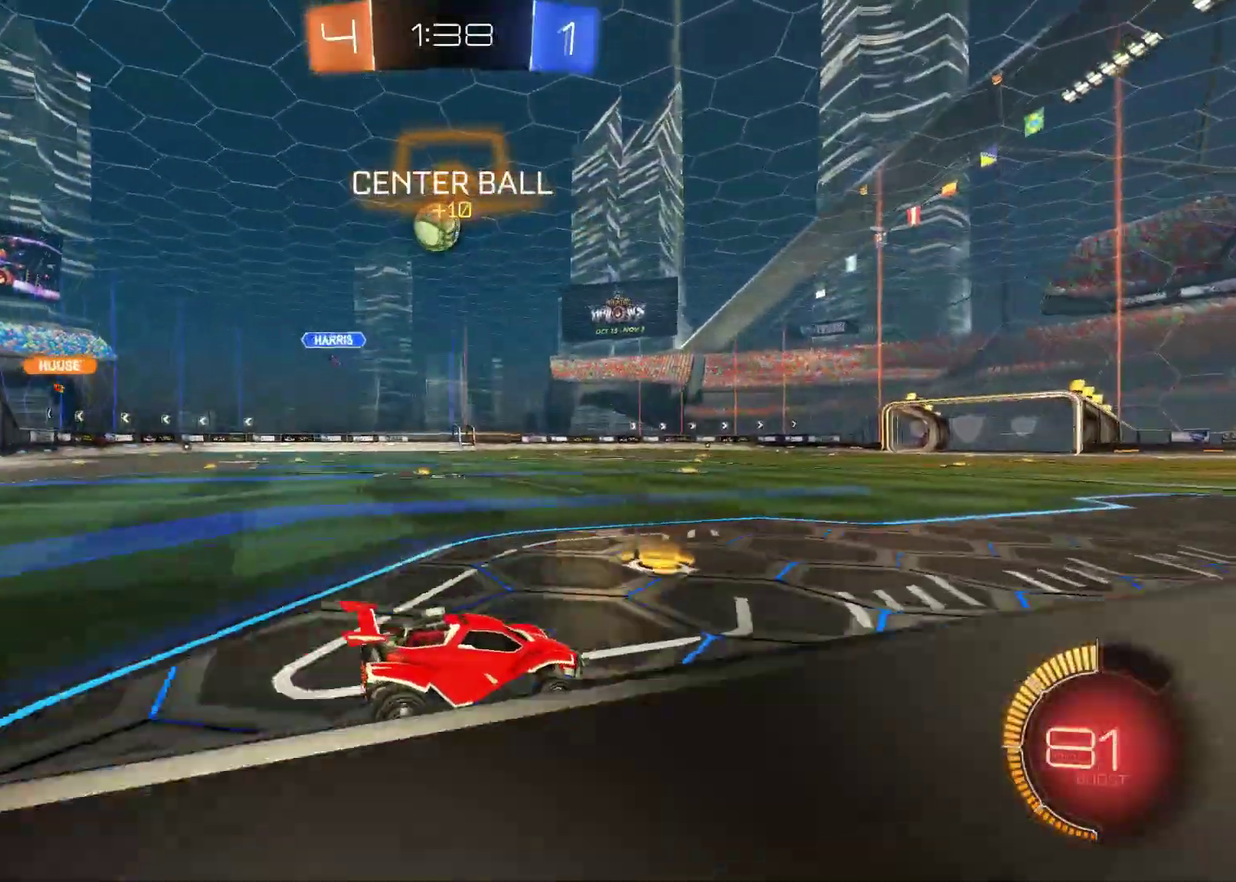
{"buttons": ["R2"], "left_stick": "left", "events": [[17, "L2", "down"], [167, "L2", "up"], [167, "R2", "down"], [500, "left_stick", "left"]]}
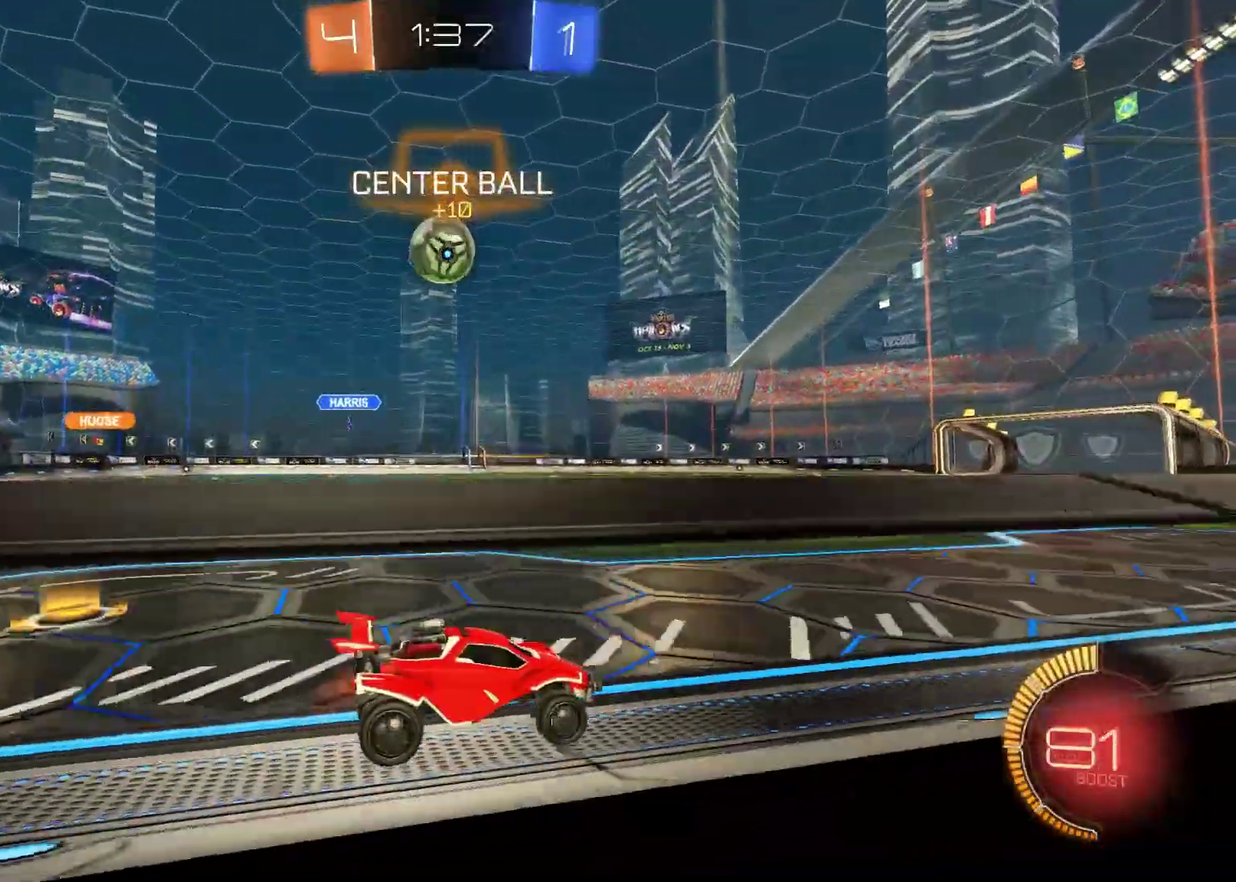
{"buttons": [], "left_stick": "center", "events": [[50, "R2", "up"], [183, "left_stick", "center"], [300, "left_stick", "left"], [417, "left_stick", "center"]]}
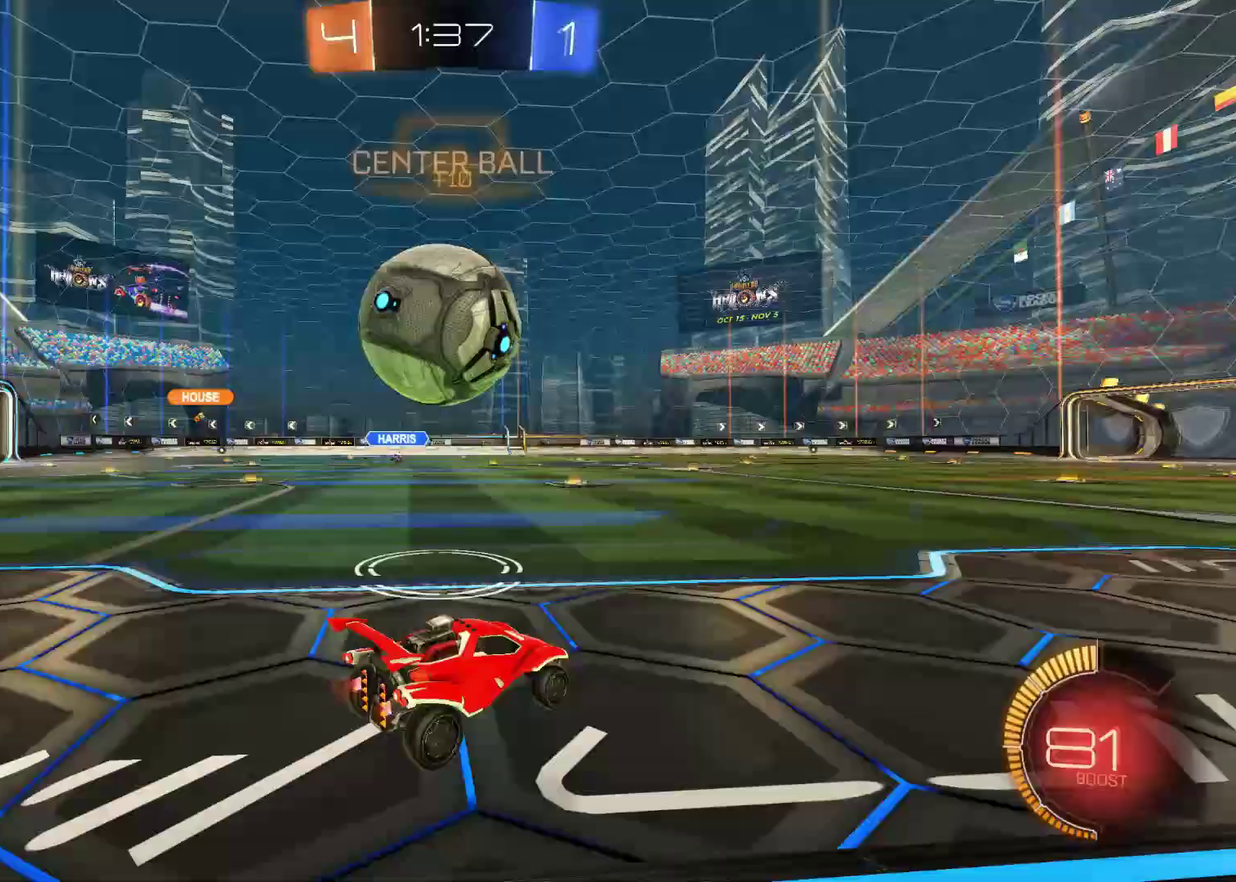
{"buttons": ["L2"], "left_stick": "left", "events": [[333, "left_stick", "left"], [417, "L2", "down"]]}
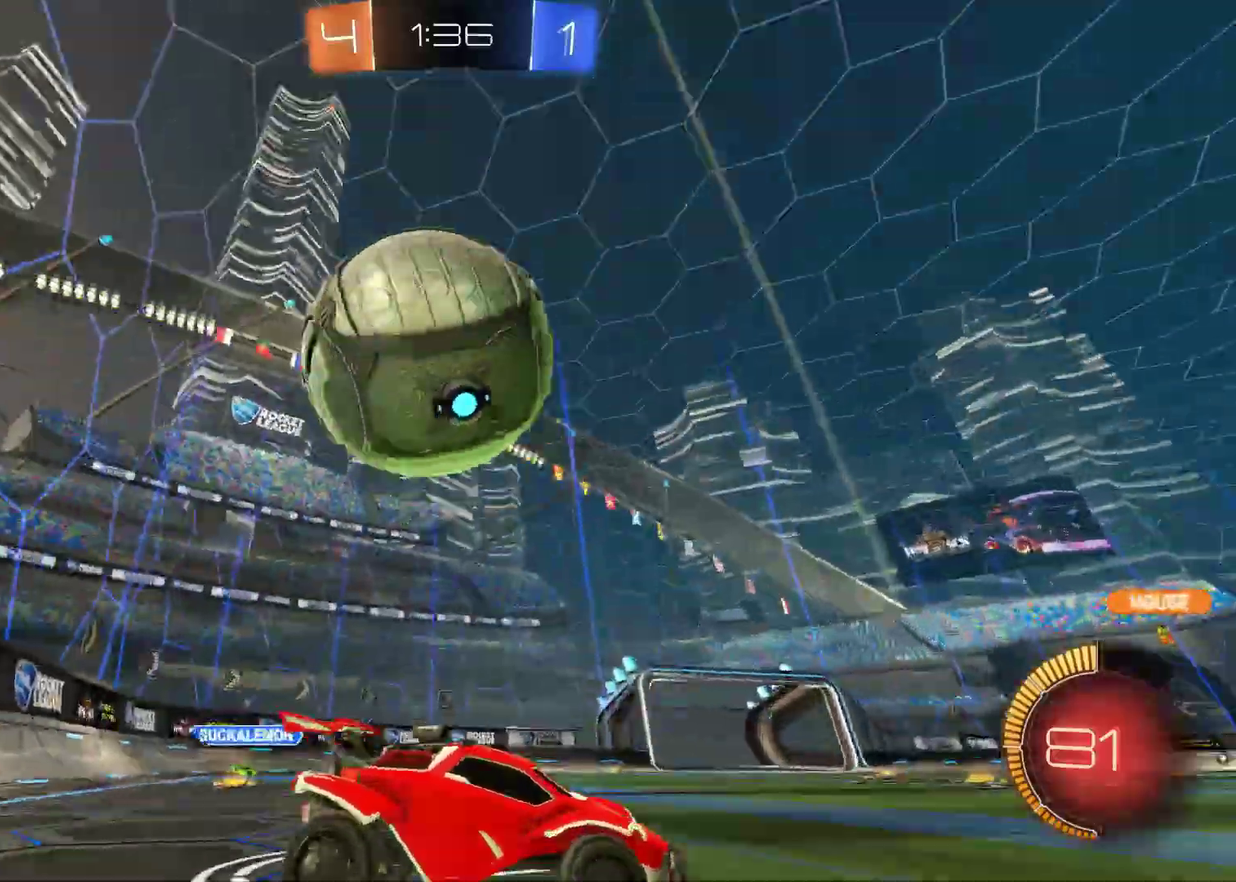
{"buttons": ["R1", "R2"], "left_stick": "center", "events": [[67, "left_stick", "center"], [83, "L2", "up"], [117, "R2", "down"], [150, "TRIANGLE", "down"], [200, "left_stick", "right"], [283, "TRIANGLE", "up"], [350, "R1", "down"], [500, "left_stick", "center"]]}
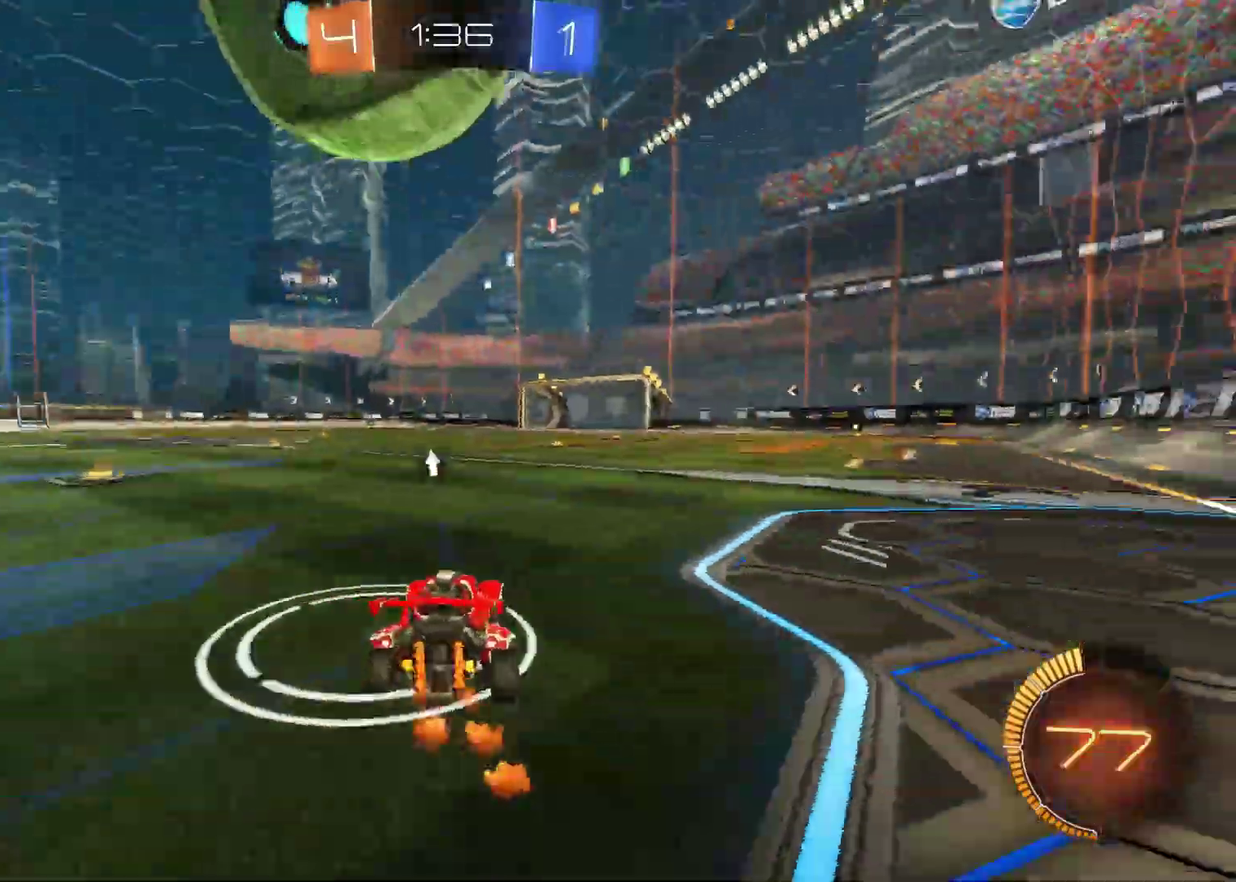
{"buttons": ["CROSS", "L1", "R2"], "left_stick": "down-left", "events": [[17, "R1", "up"], [117, "CROSS", "down"], [150, "left_stick", "down"], [267, "CROSS", "up"], [283, "left_stick", "center"], [367, "left_stick", "down-left"], [467, "CROSS", "down"], [483, "L1", "down"]]}
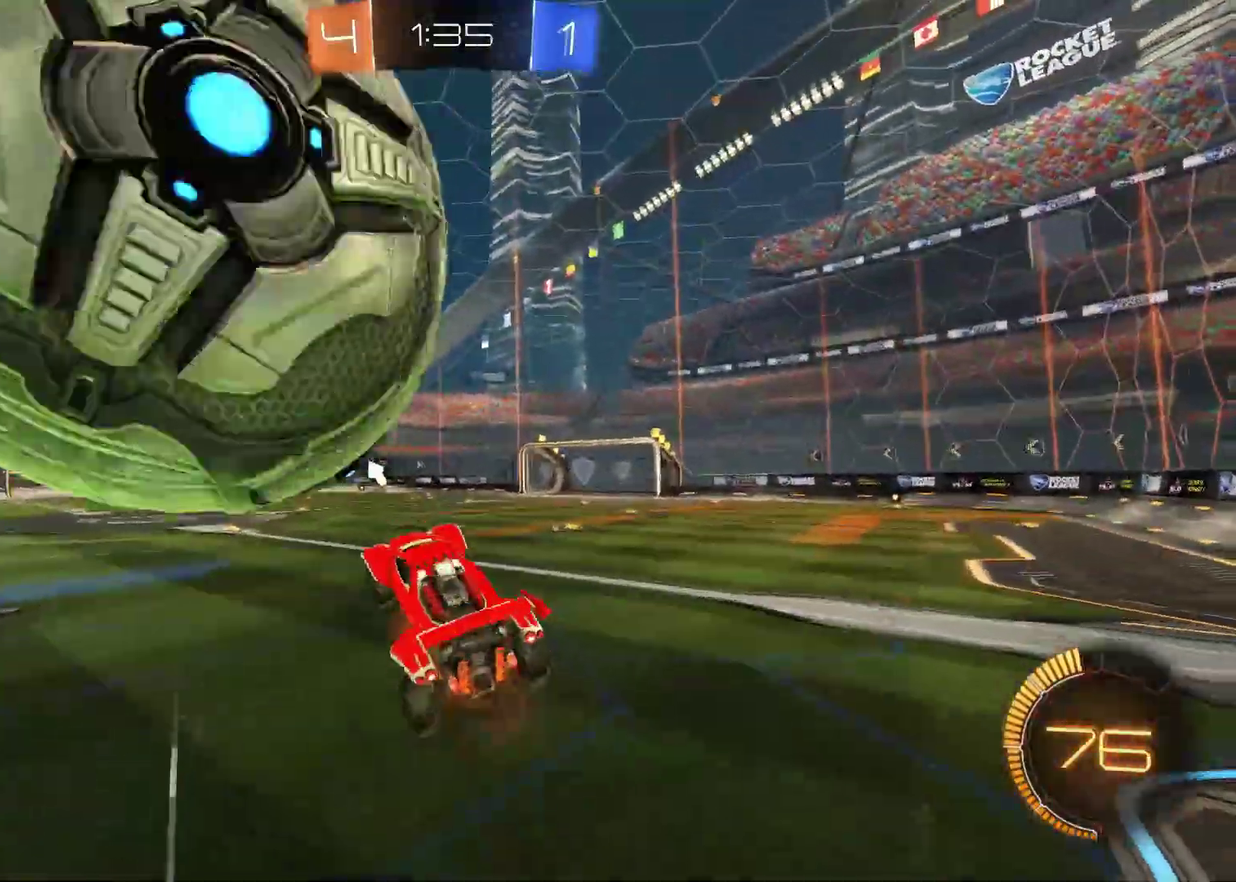
{"buttons": ["TRIANGLE", "R2"], "left_stick": "left", "events": [[167, "CROSS", "up"], [217, "L1", "up"], [333, "left_stick", "left"], [350, "TRIANGLE", "down"]]}